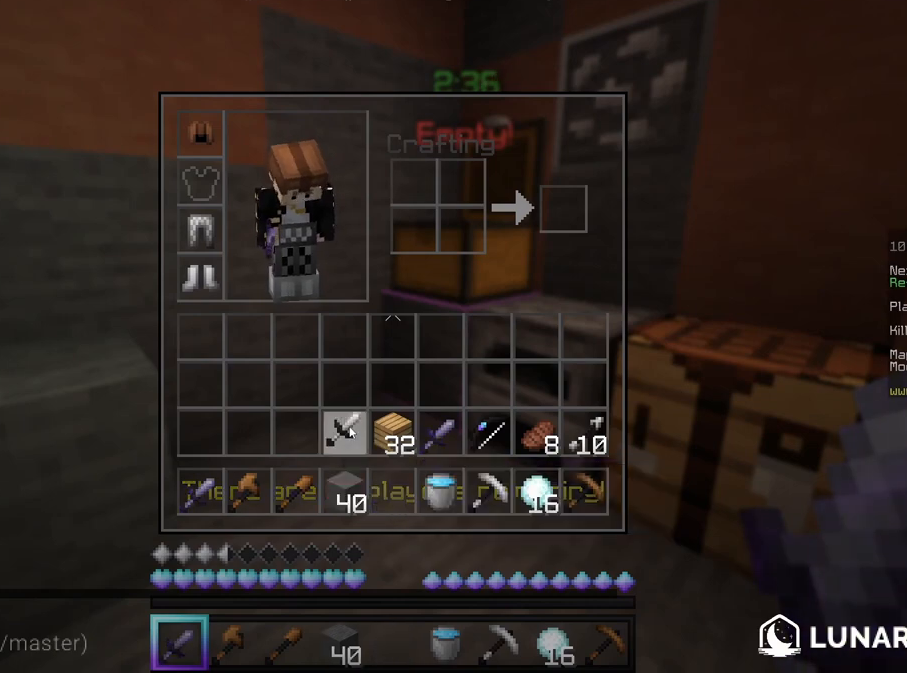
Gameplay with keyboard and mouse; each line is a JSON object with the keys and mouse buttons held at the frame after it. "events" lists presses ("down") and releases ("up") of "a", "d", "s", "w", "mouse_left" and "mouse_right" between this image and that frame as [ms after this image, input, new state], when the widget could be followed in between. "mouse_left", "mouse_right" = the "left", "right" buttons of the "mouse" list. No other keys are recorded. Fast repeated clicks can show as one long hold. Mouse movement is not recorded.
{"keys": ["w"], "mouse": [], "events": [[417, "w", "down"]]}
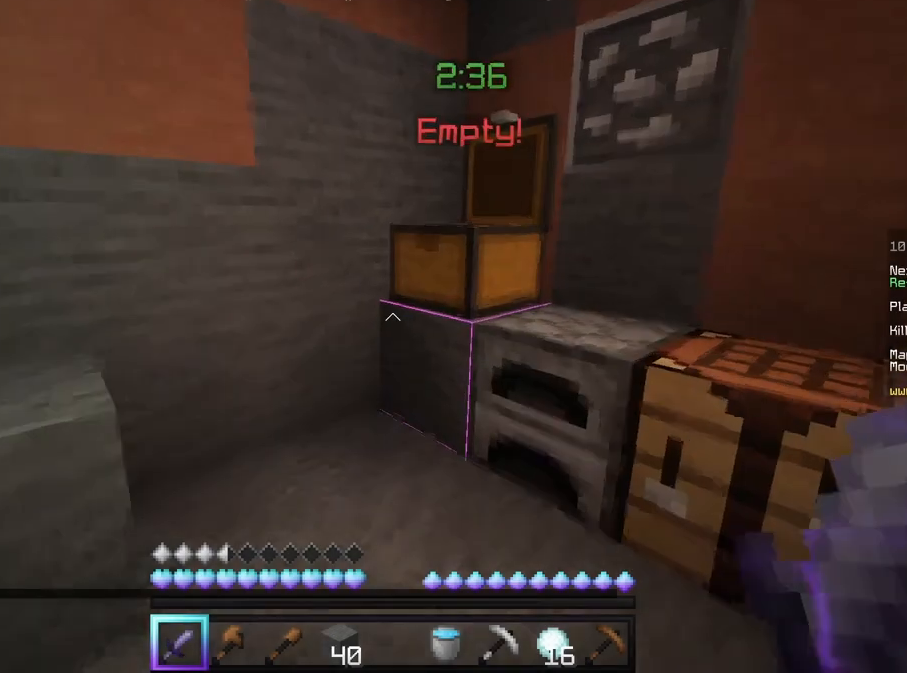
{"keys": ["w"], "mouse": [], "events": []}
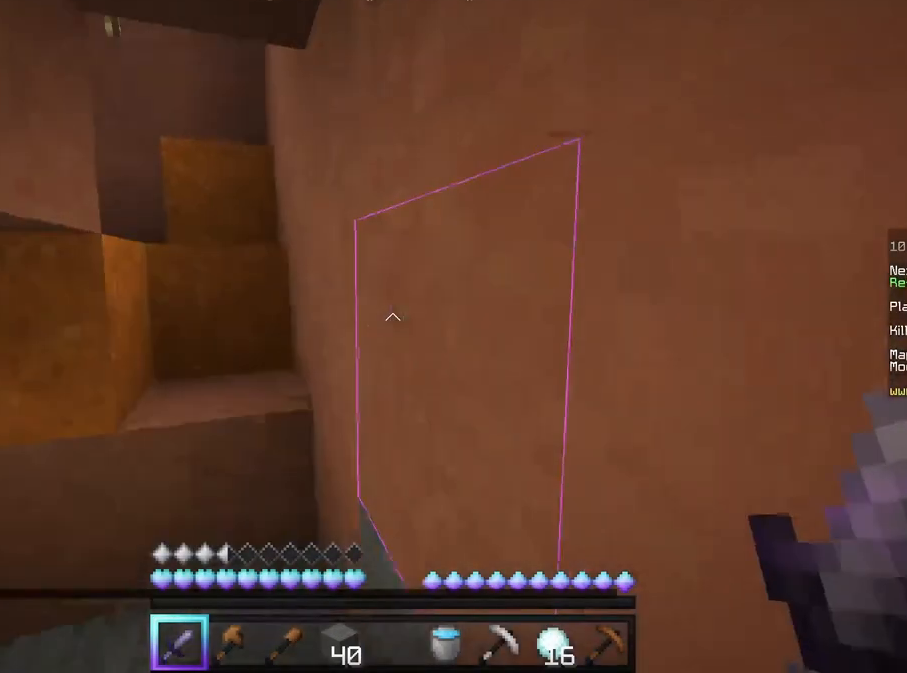
{"keys": ["d", "w"], "mouse": [], "events": [[417, "d", "down"]]}
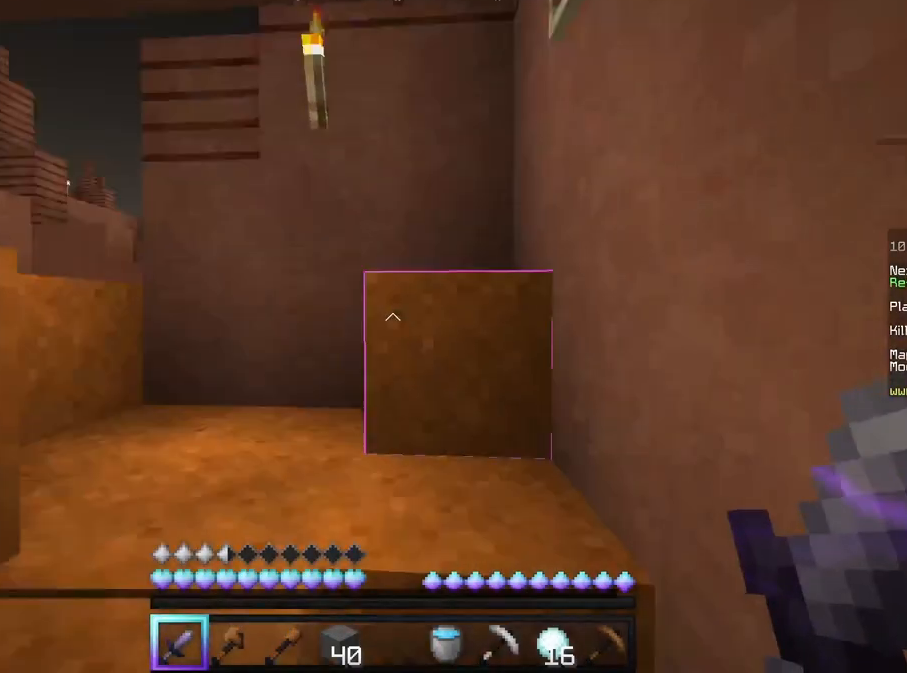
{"keys": ["w"], "mouse": [], "events": [[167, "d", "up"]]}
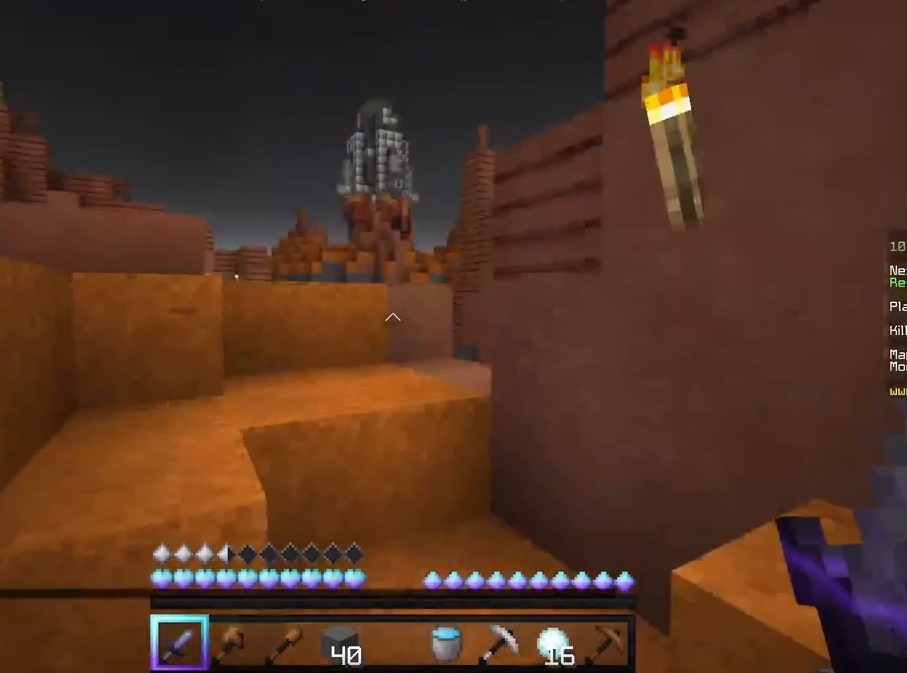
{"keys": ["w"], "mouse": [], "events": []}
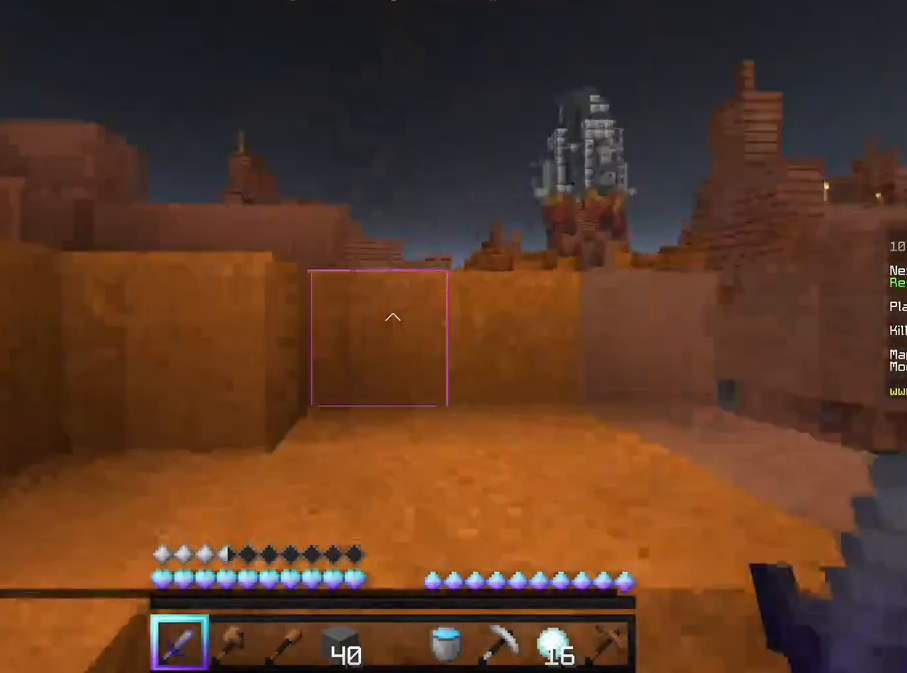
{"keys": ["w"], "mouse": [], "events": []}
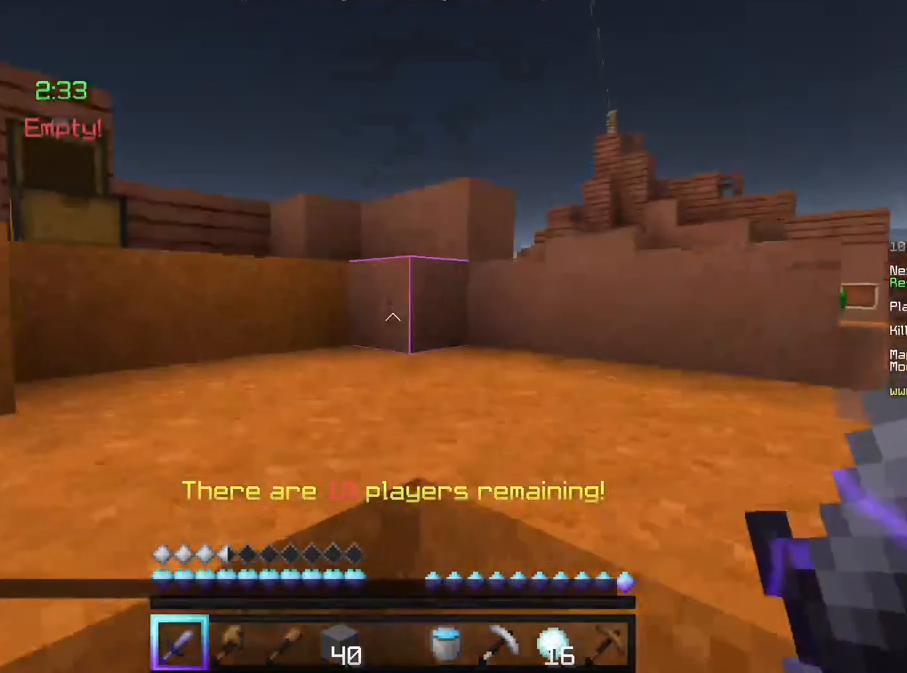
{"keys": ["w"], "mouse": [], "events": [[417, "a", "down"], [500, "a", "up"]]}
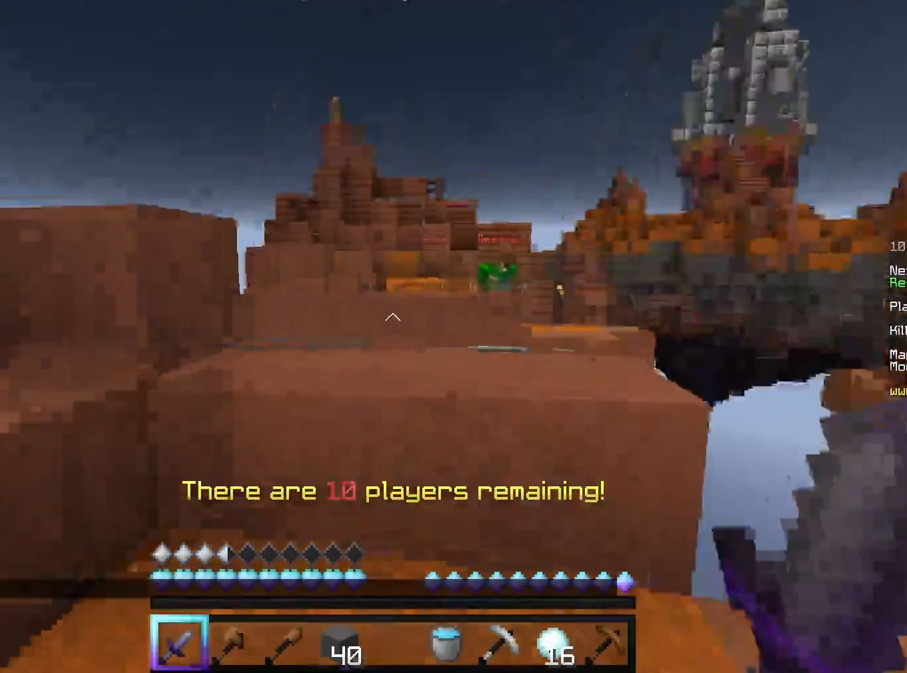
{"keys": [], "mouse": [], "events": [[208, "a", "down"], [292, "w", "up"], [417, "a", "up"]]}
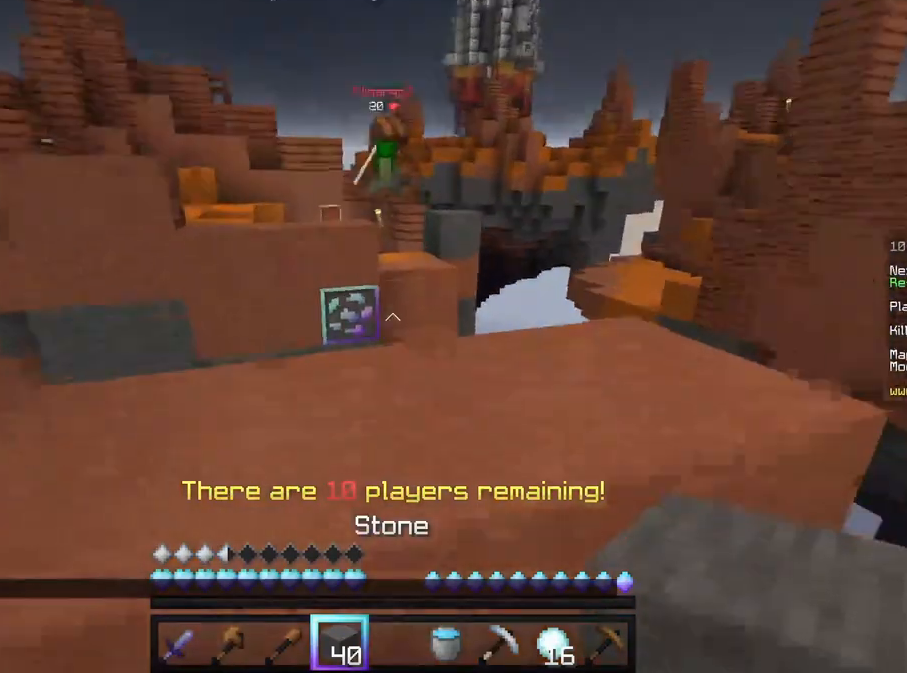
{"keys": ["w"], "mouse": [], "events": [[42, "s", "down"], [167, "s", "up"], [208, "mouse_right", "down"], [292, "mouse_right", "up"], [417, "w", "down"]]}
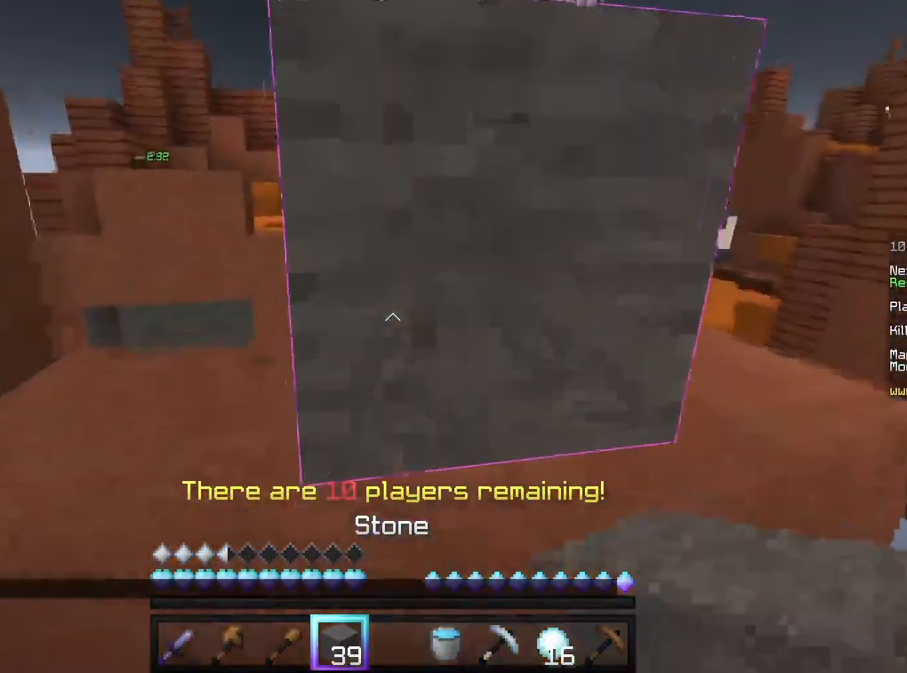
{"keys": ["a", "w"], "mouse": [], "events": [[208, "a", "down"]]}
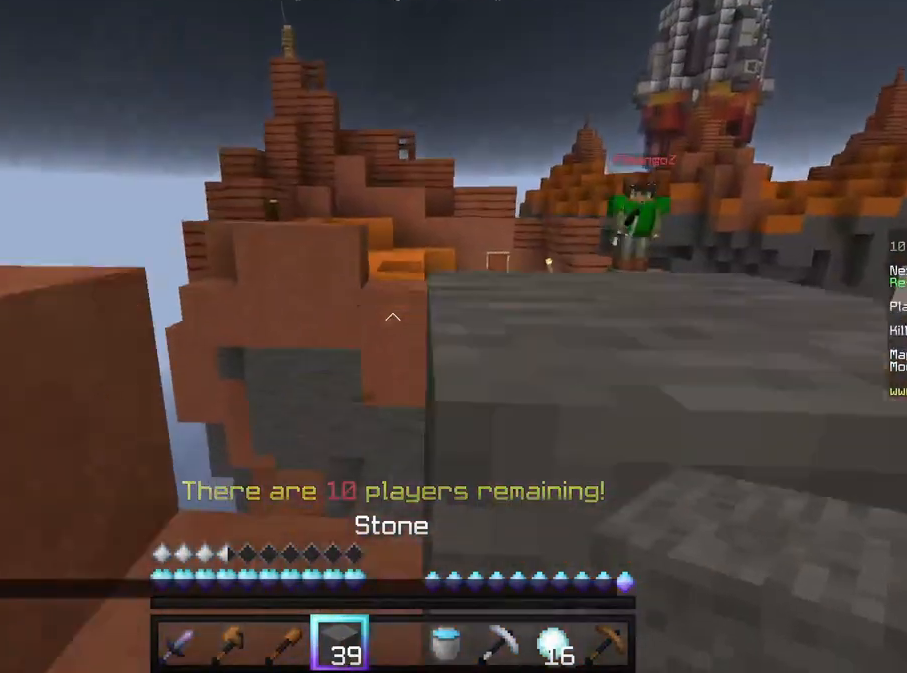
{"keys": ["w"], "mouse": [], "events": [[83, "a", "up"]]}
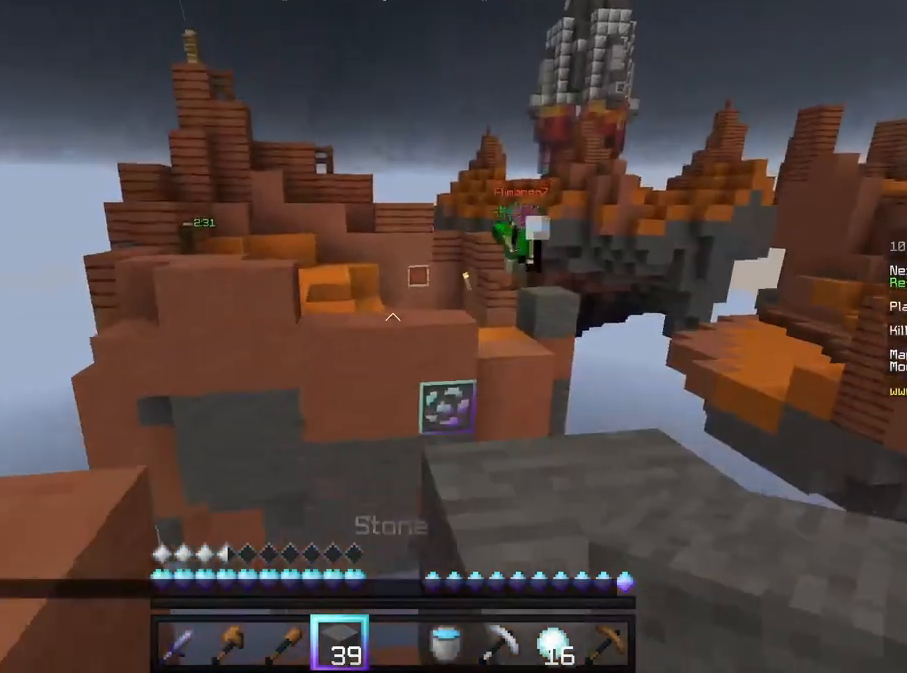
{"keys": ["s"], "mouse": [], "events": [[42, "w", "up"], [500, "s", "down"]]}
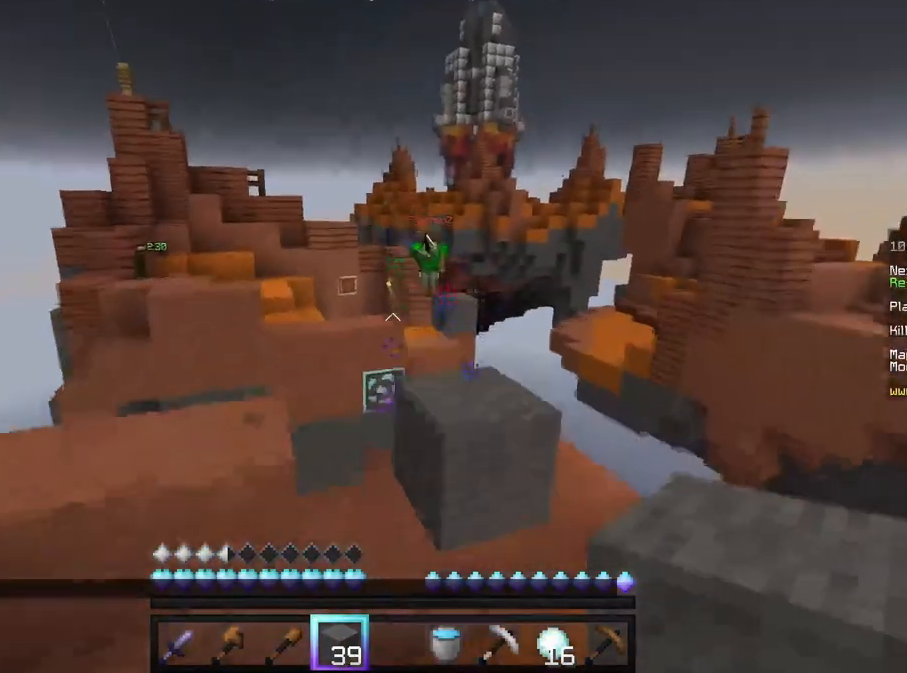
{"keys": ["d", "w"], "mouse": [], "events": [[83, "d", "down"], [167, "s", "up"], [250, "w", "down"]]}
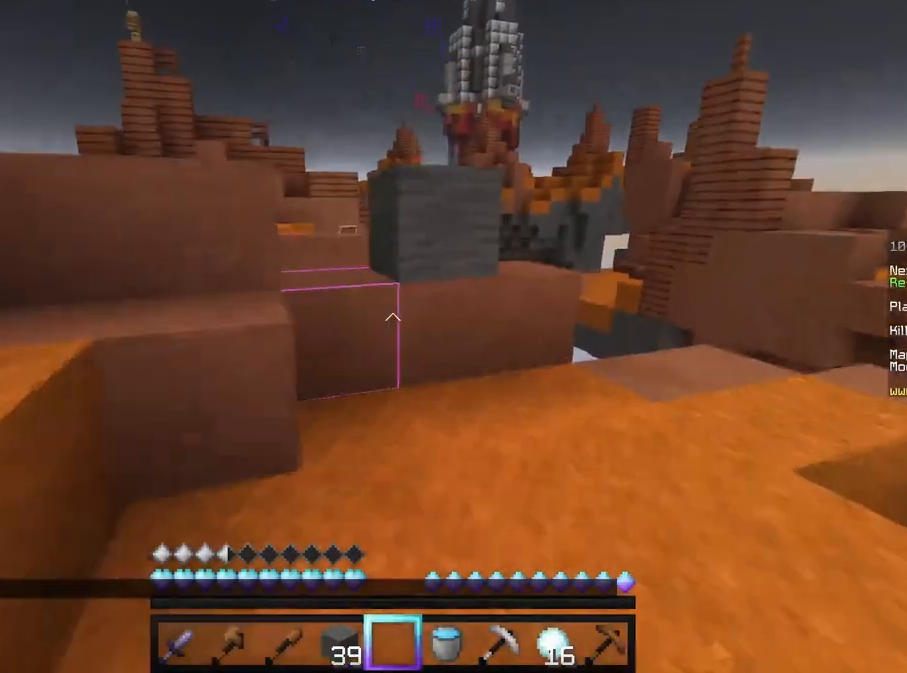
{"keys": ["a", "d"], "mouse": [], "events": [[375, "w", "up"], [500, "a", "down"]]}
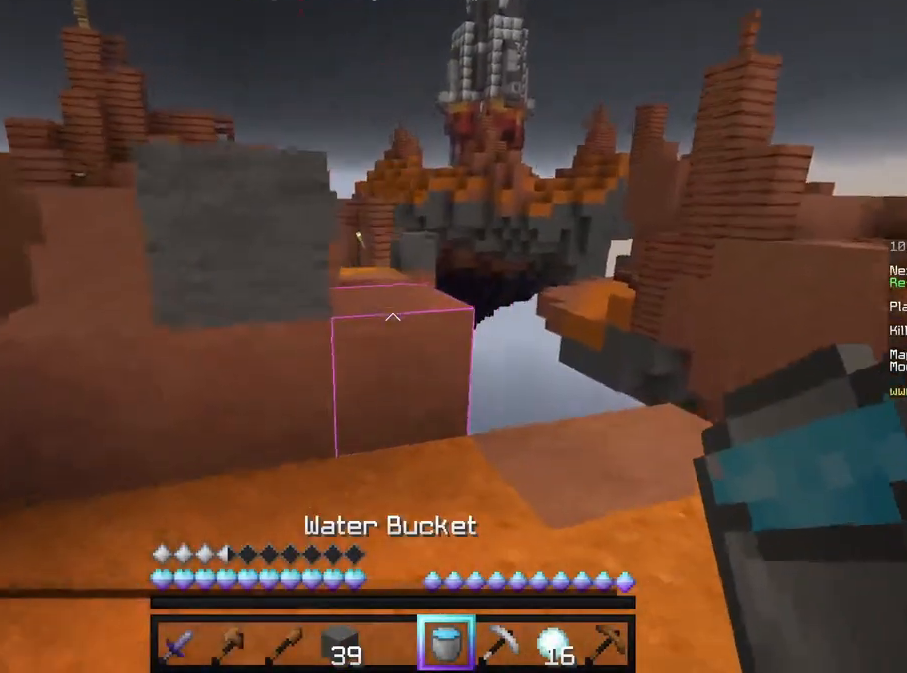
{"keys": [], "mouse": [], "events": [[42, "d", "up"], [458, "a", "up"]]}
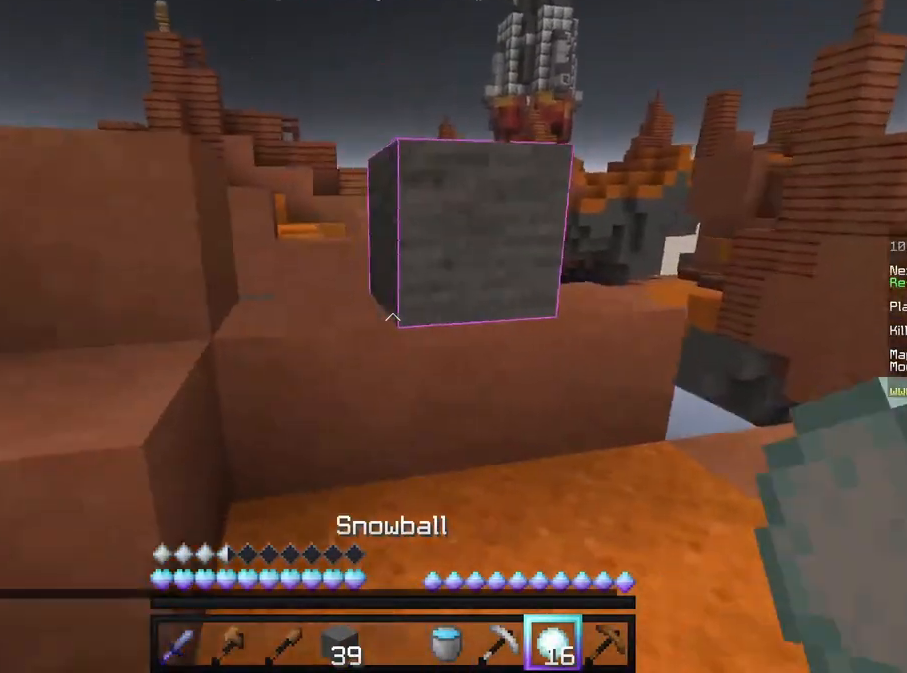
{"keys": [], "mouse": [], "events": []}
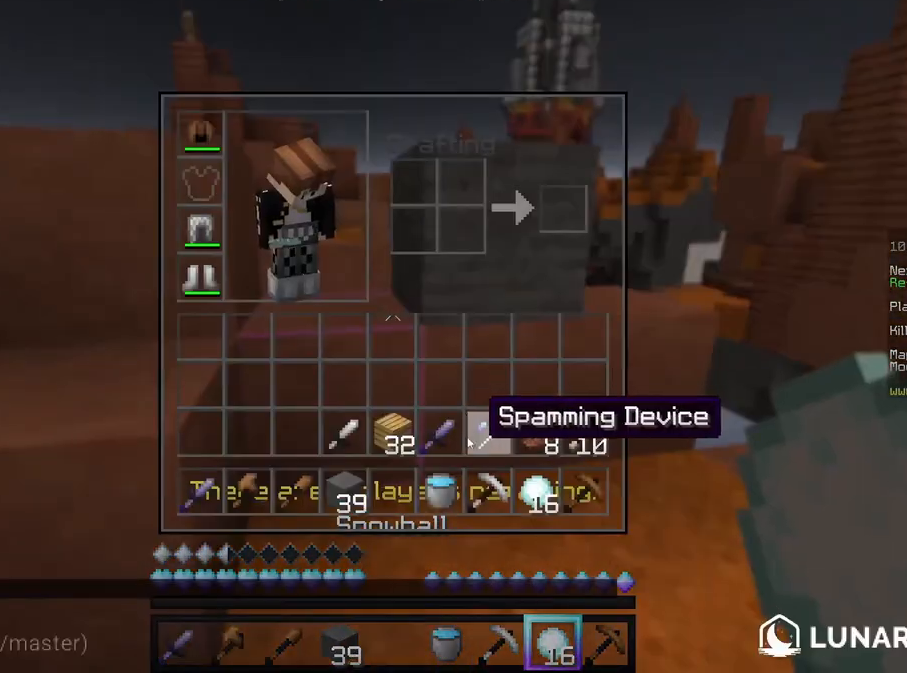
{"keys": ["d"], "mouse": [], "events": [[500, "d", "down"]]}
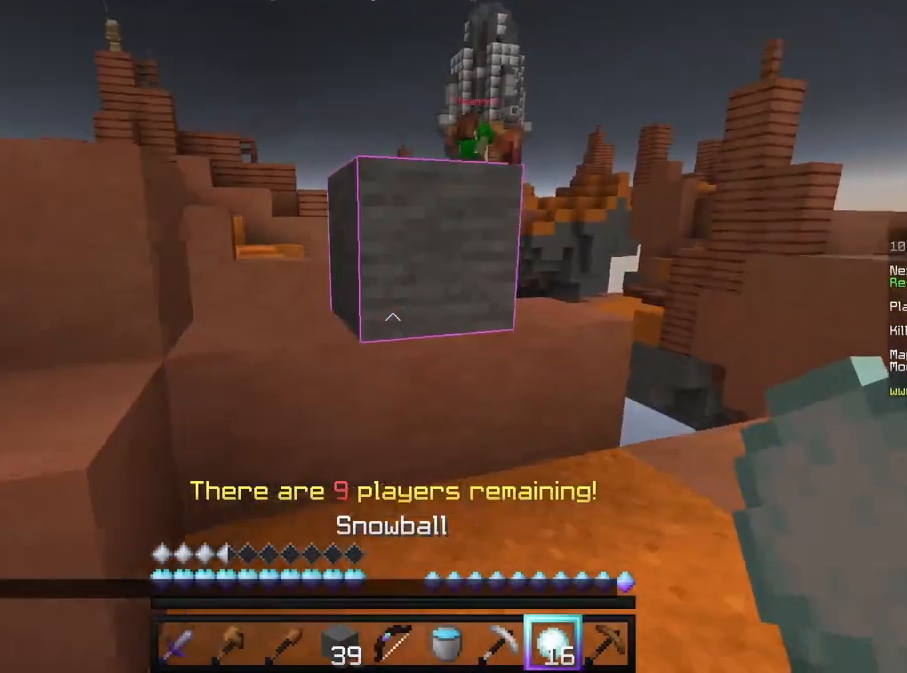
{"keys": ["d"], "mouse": [], "events": [[42, "w", "down"], [167, "d", "up"], [167, "w", "up"], [500, "d", "down"]]}
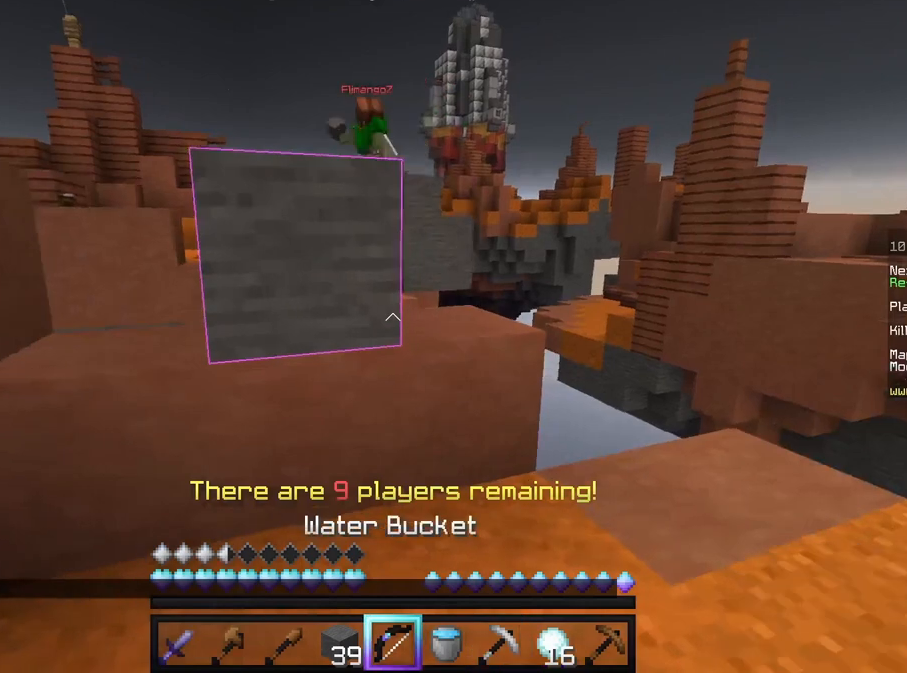
{"keys": ["a", "w"], "mouse": ["right"], "events": [[125, "d", "up"], [125, "w", "down"], [250, "d", "down"], [250, "mouse_right", "down"], [500, "a", "down"], [500, "d", "up"]]}
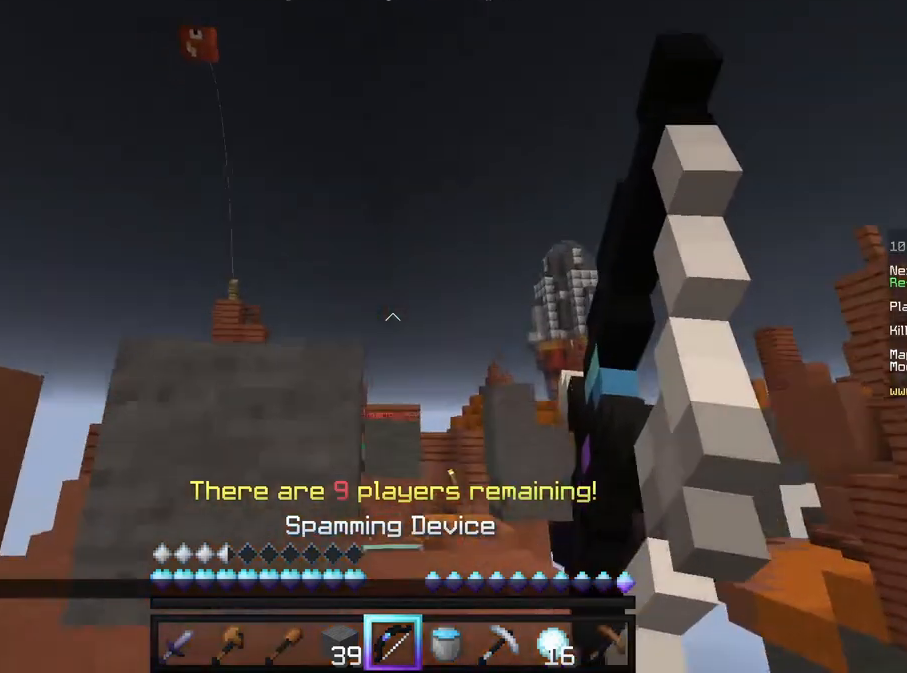
{"keys": ["a", "d"], "mouse": ["right"], "events": [[125, "a", "up"], [125, "d", "down"], [458, "a", "down"], [500, "w", "up"]]}
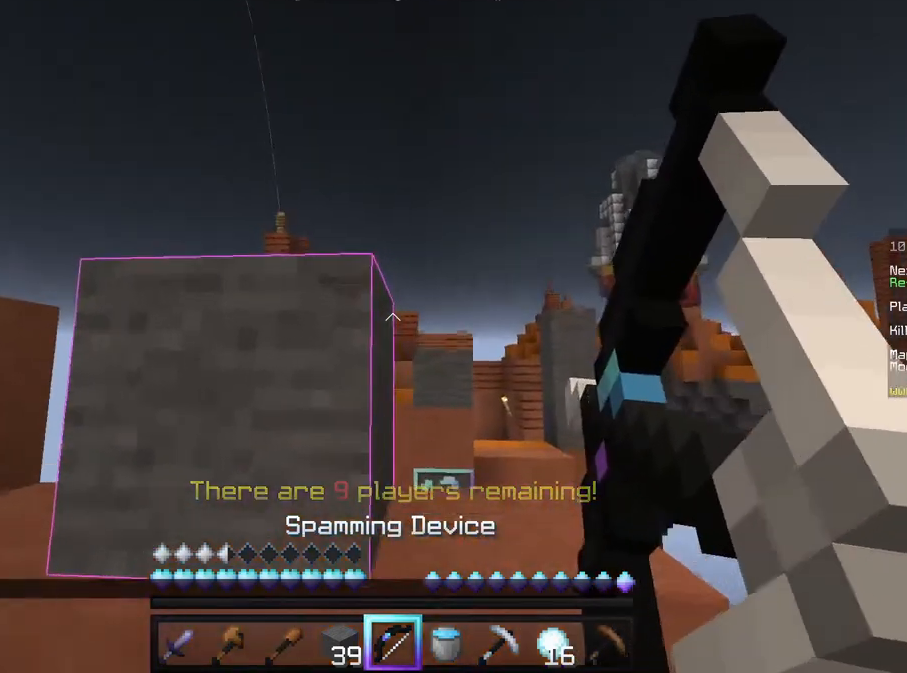
{"keys": ["a", "w"], "mouse": ["right"], "events": [[250, "d", "up"], [292, "w", "down"]]}
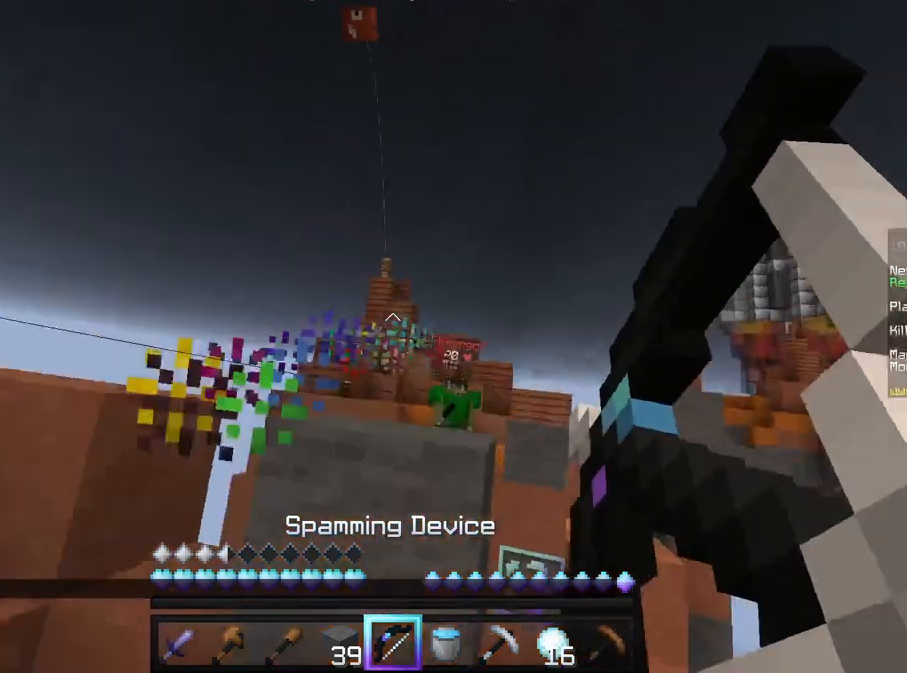
{"keys": ["a", "w"], "mouse": ["right"], "events": []}
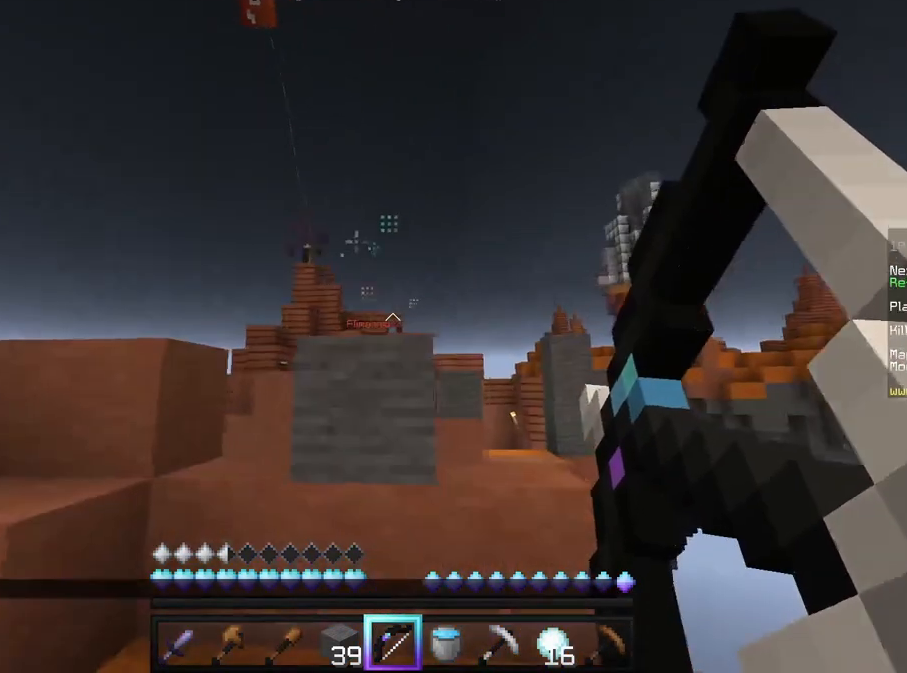
{"keys": [], "mouse": ["right"], "events": [[458, "a", "up"], [500, "w", "up"]]}
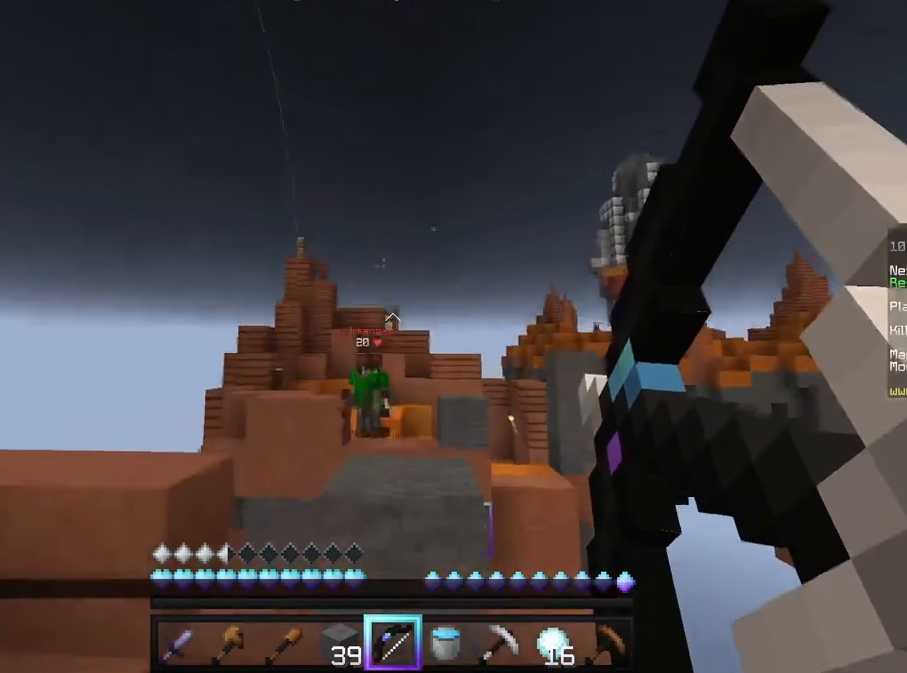
{"keys": ["a", "w"], "mouse": [], "events": [[167, "mouse_right", "up"], [250, "w", "down"], [417, "a", "down"]]}
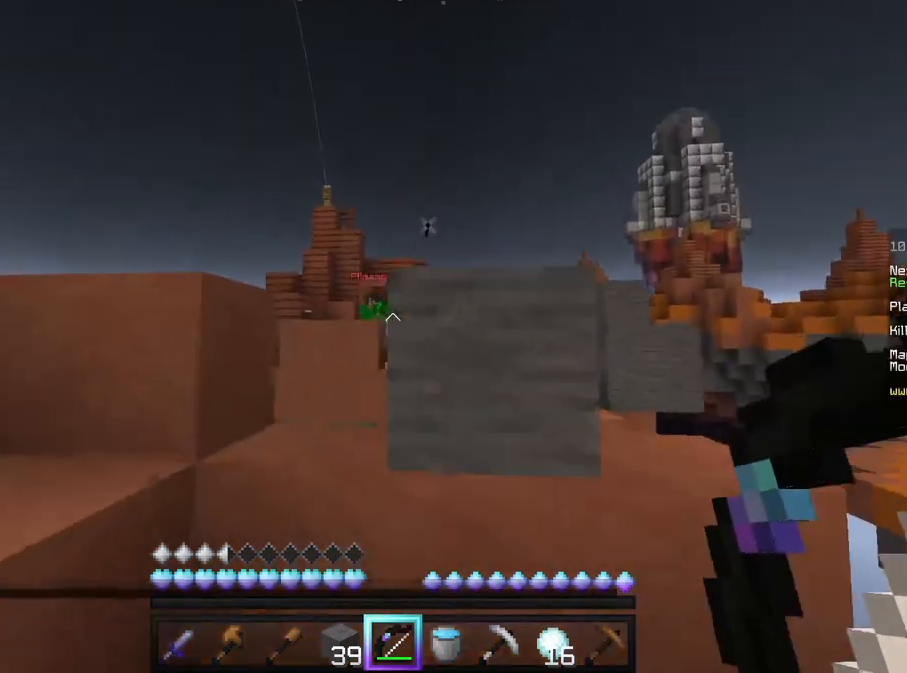
{"keys": ["d"], "mouse": ["right"], "events": [[250, "w", "up"], [333, "a", "up"], [333, "d", "down"], [417, "mouse_right", "down"]]}
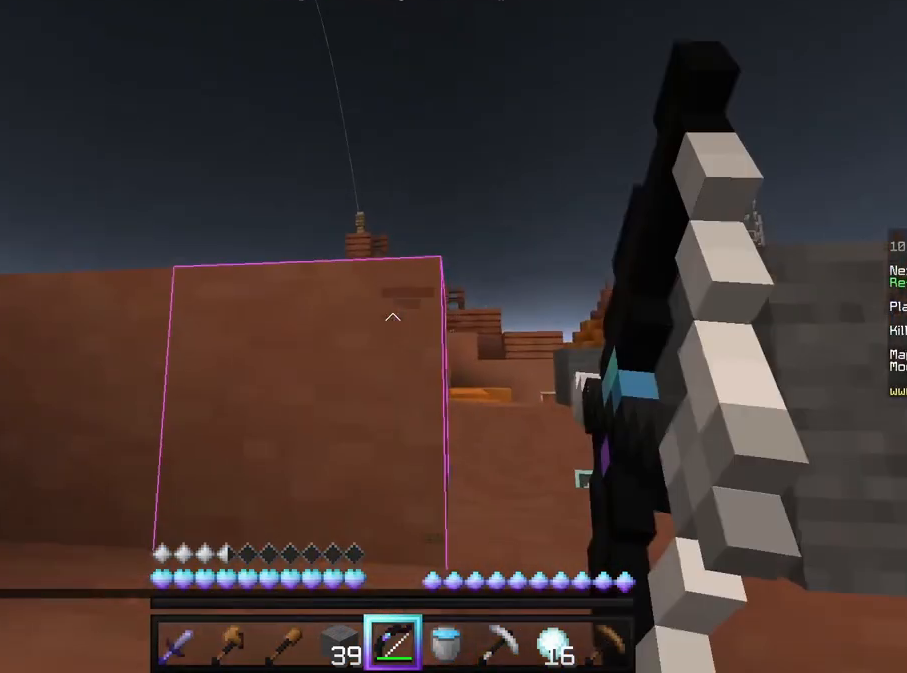
{"keys": ["d"], "mouse": ["right"], "events": [[208, "s", "down"], [417, "s", "up"]]}
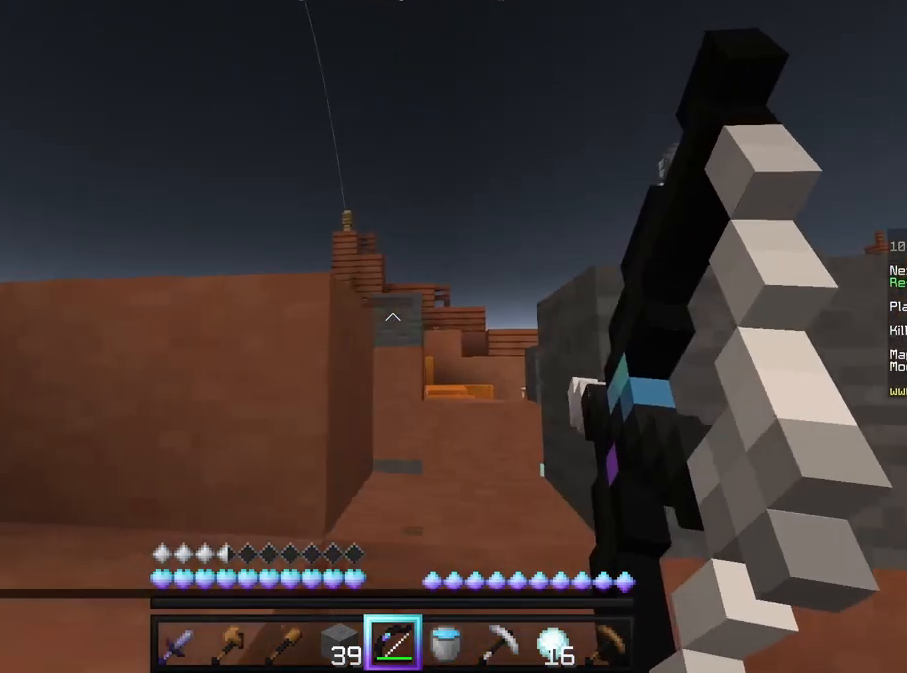
{"keys": [], "mouse": ["right"], "events": [[83, "d", "up"], [375, "d", "down"], [500, "d", "up"]]}
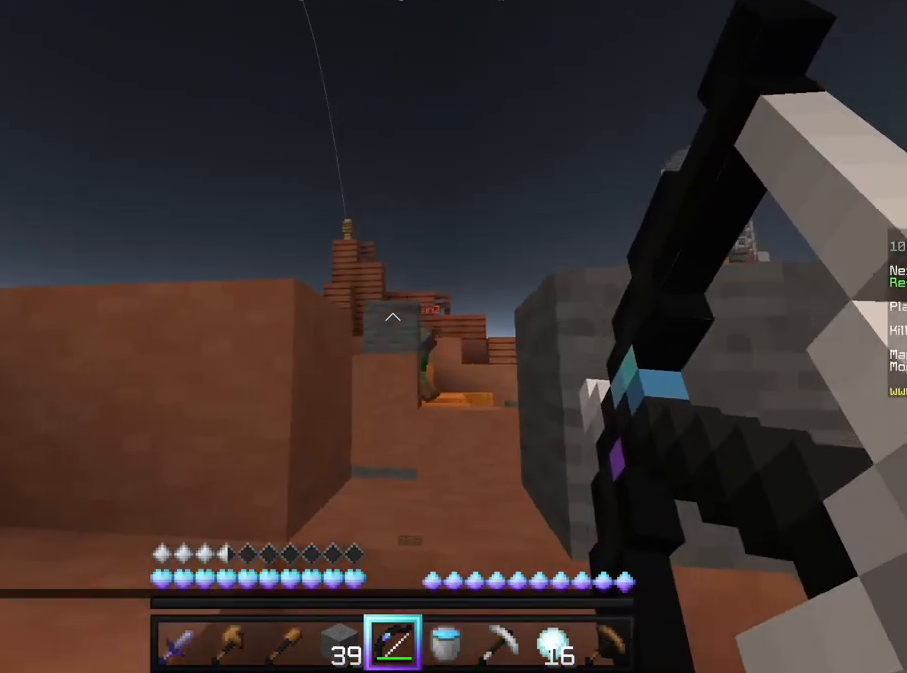
{"keys": ["a"], "mouse": ["right"], "events": [[125, "d", "down"], [208, "d", "up"], [292, "a", "down"]]}
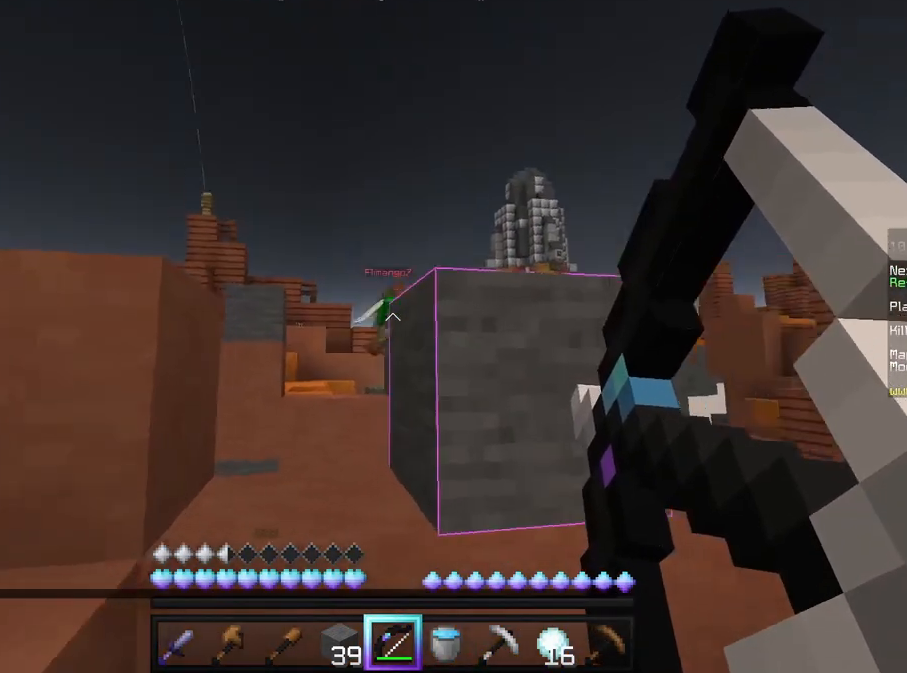
{"keys": ["d", "w"], "mouse": ["right"], "events": [[208, "w", "down"], [375, "a", "up"], [500, "d", "down"]]}
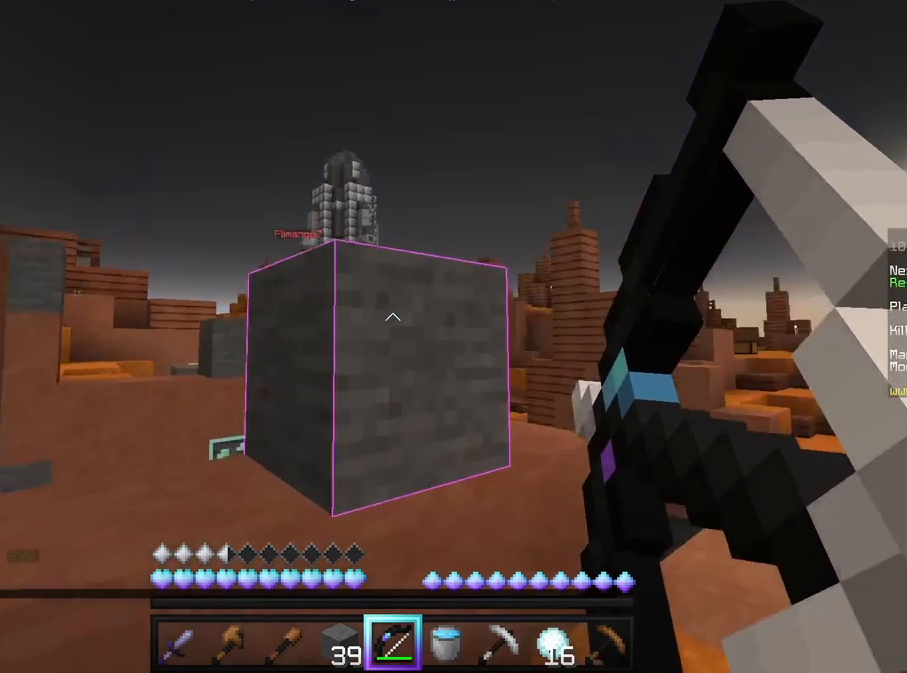
{"keys": ["d", "w"], "mouse": ["right"], "events": []}
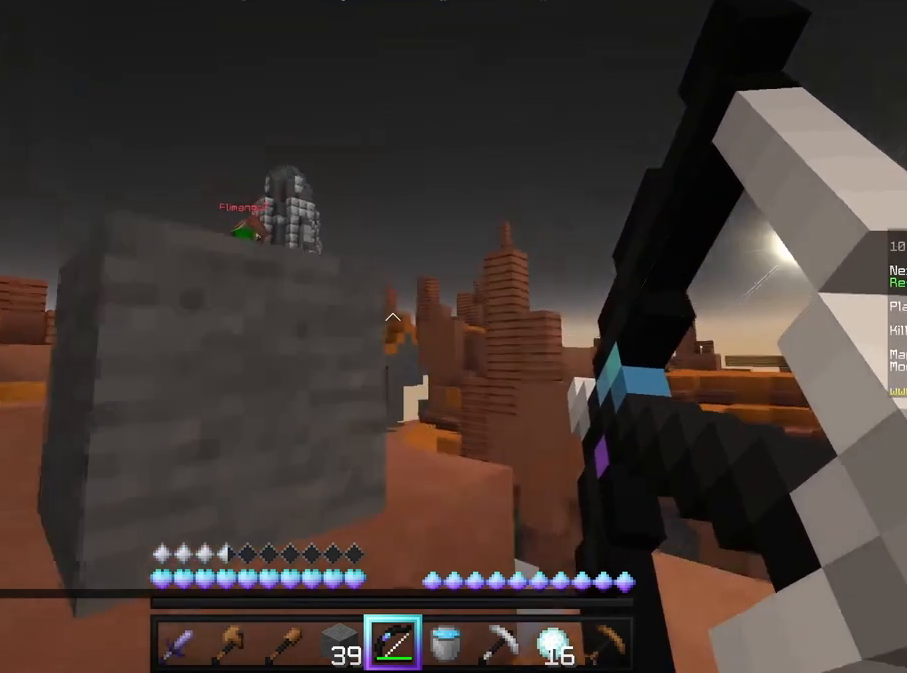
{"keys": ["d"], "mouse": ["right"], "events": [[458, "w", "up"]]}